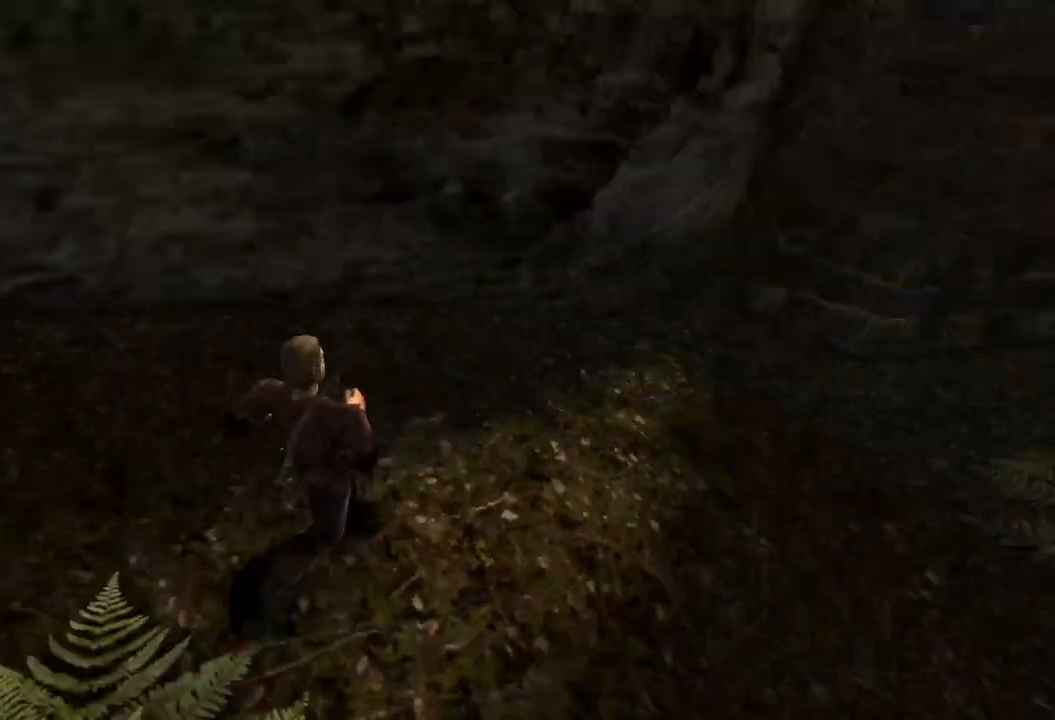
Gameplay with keyboard and mouse; each line is a JSON object with the keys and mouse buttons held at the frame after it. "events" lists presses ("down") and releases ("up") of "a", "ctrl", "d", "e", "q", "s", "shift", "space", "w", "mouse_left", "mouse_wheel", "mouse_right", "mouse_mb4" and "mouse_mb5" between this image and that frame as [ms after this image, input, new state], when the widget could be followed in between. "mouse_left", "mouse_wheel", "mouse_right", "mouse_mb4", "mouse_mb5" = the "left", "wheel", "right", "mb4", "mb5" buttons of the "mouse" list. No other keys are recorded. "wheel" means that the mouse wheel is clicked or scrolled. Mouse movement is not recorded.
{"keys": ["w"], "mouse": [], "events": []}
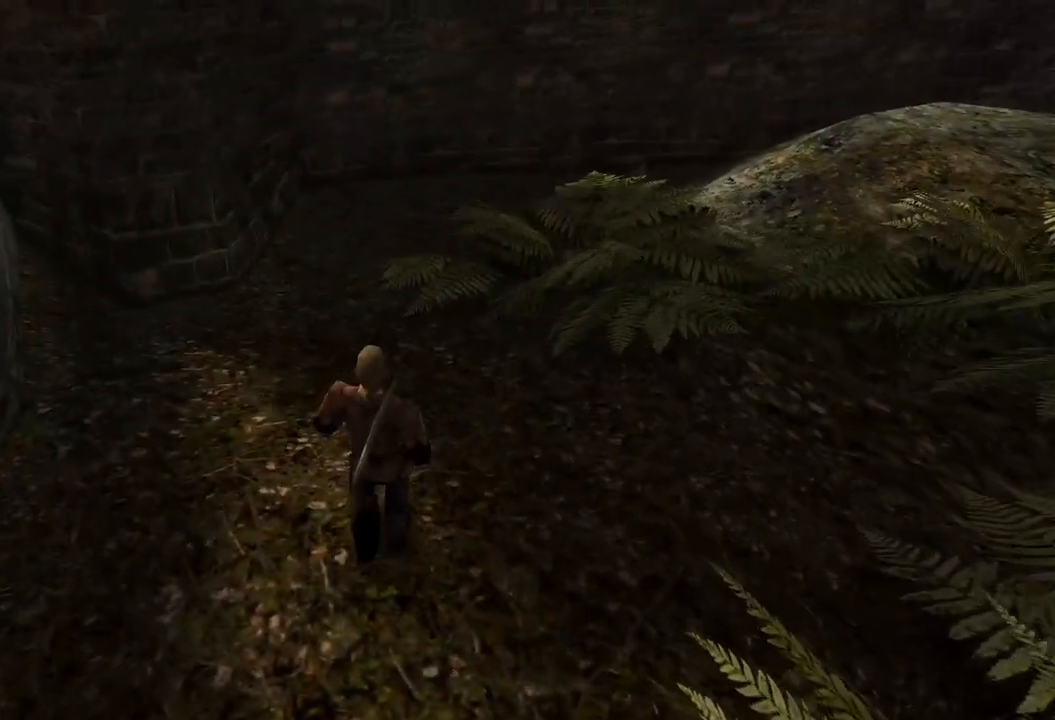
{"keys": ["w"], "mouse": [], "events": []}
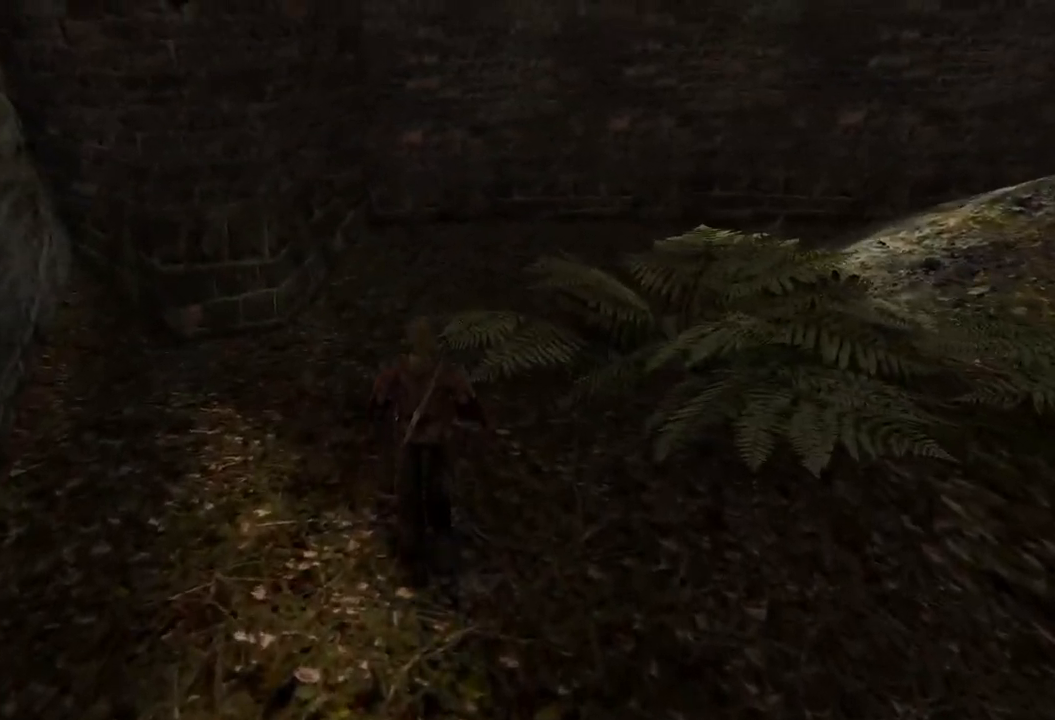
{"keys": ["w"], "mouse": [], "events": []}
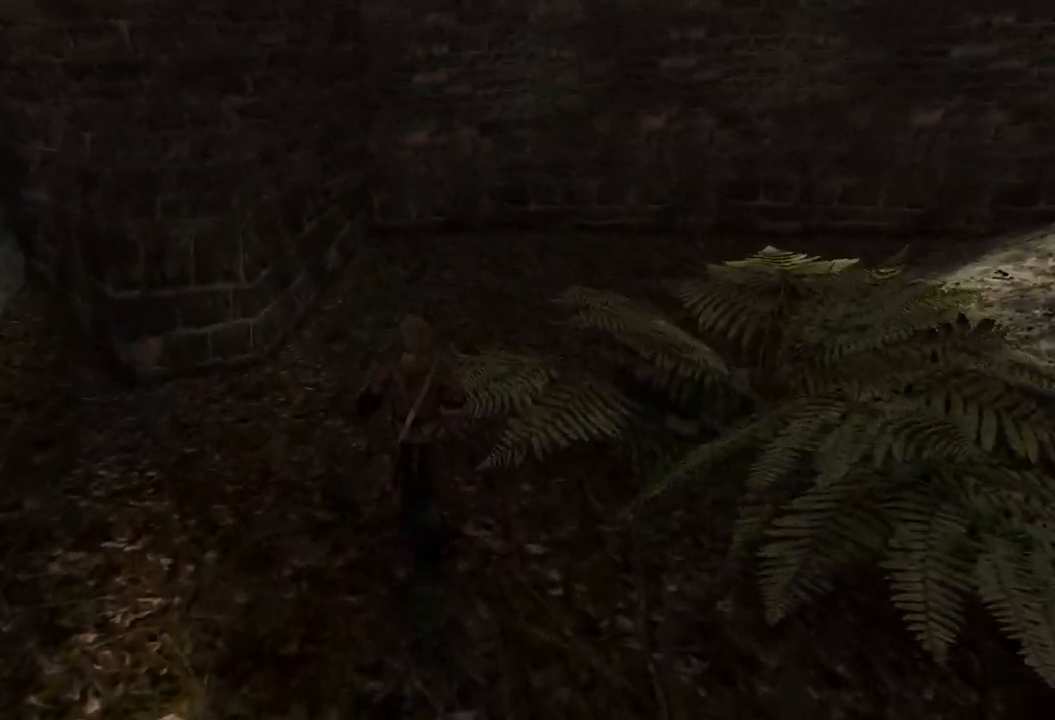
{"keys": ["e", "w"], "mouse": [], "events": [[140, "e", "down"]]}
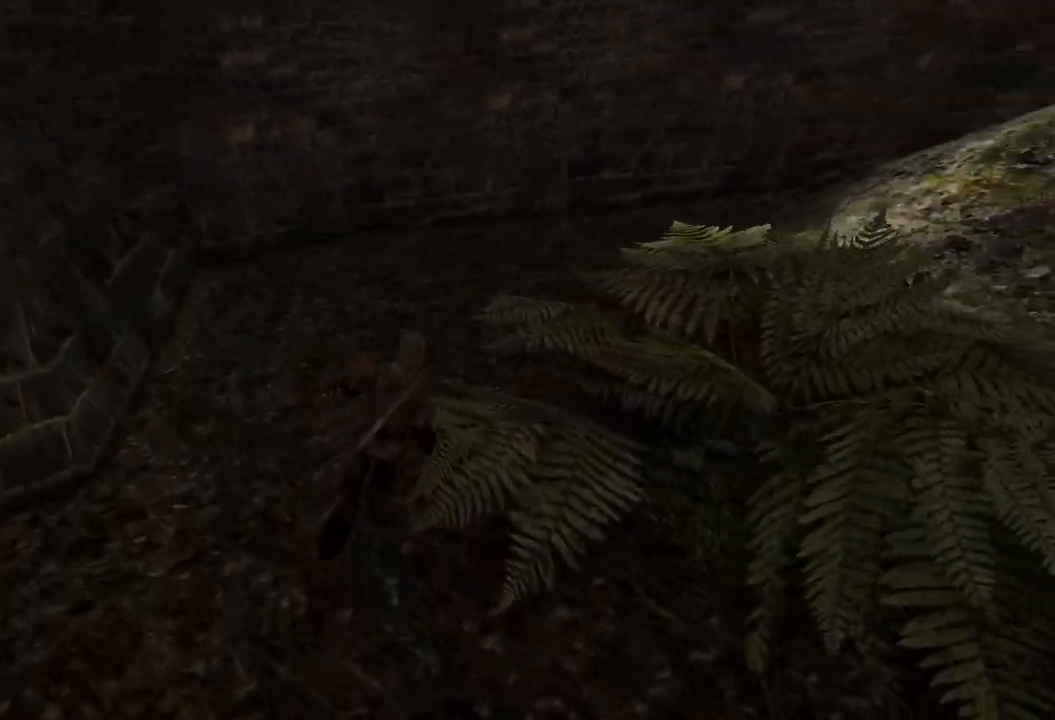
{"keys": ["e", "w"], "mouse": [], "events": []}
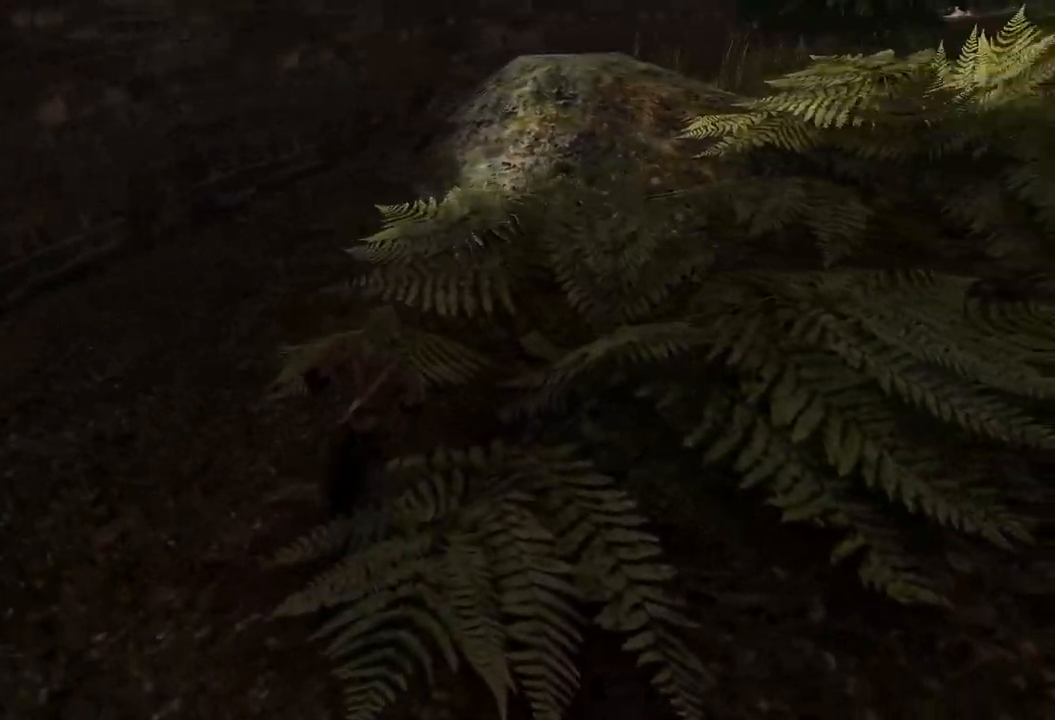
{"keys": ["w"], "mouse": [], "events": [[240, "e", "up"]]}
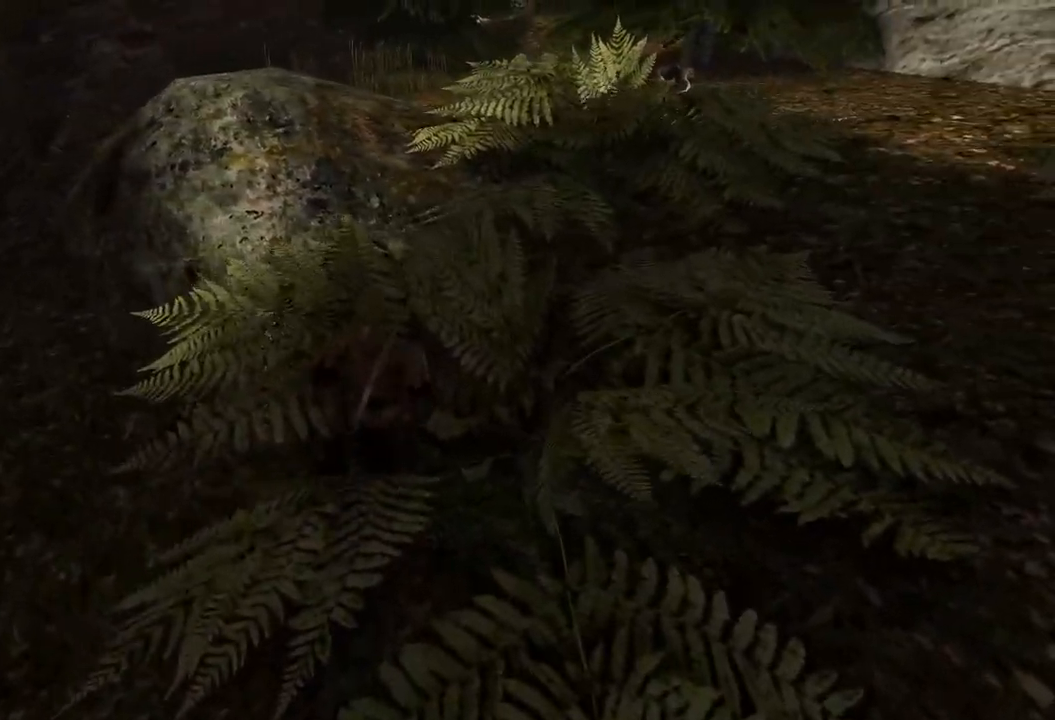
{"keys": ["w"], "mouse": [], "events": [[180, "e", "down"], [400, "e", "up"]]}
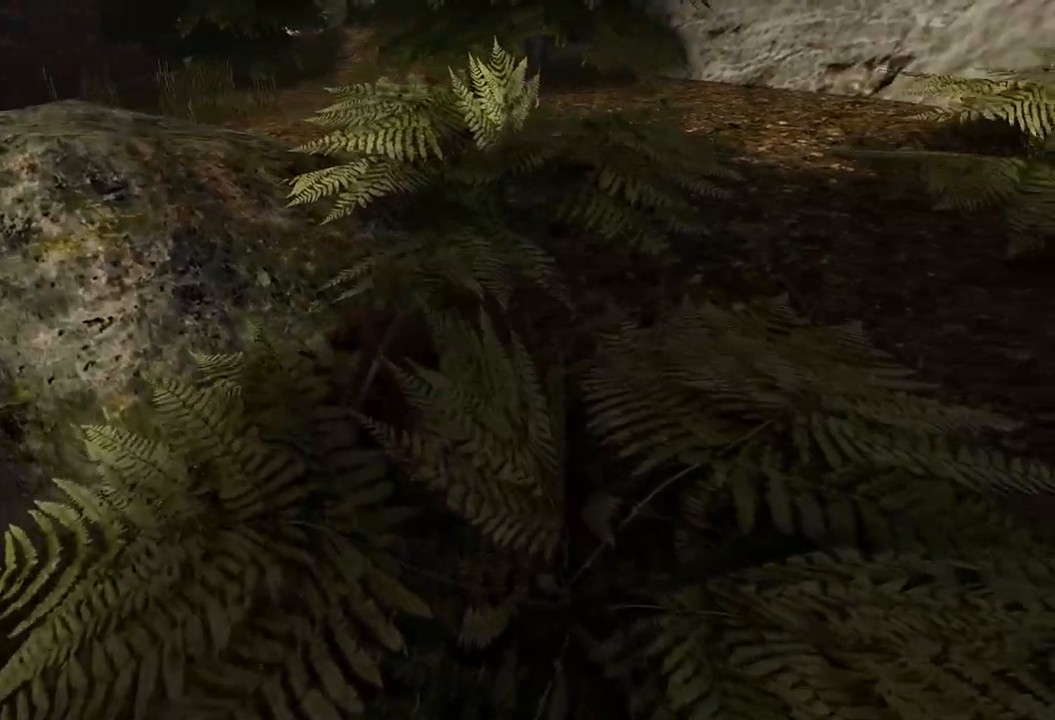
{"keys": ["w"], "mouse": [], "events": [[400, "q", "down"], [480, "q", "up"]]}
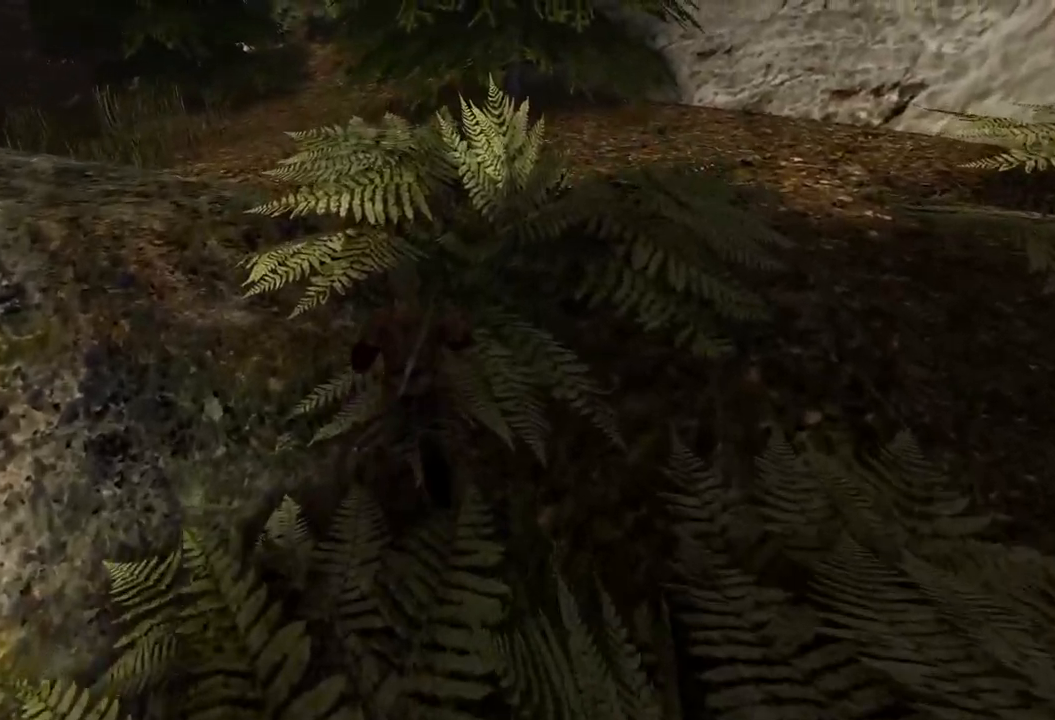
{"keys": ["w"], "mouse": [], "events": []}
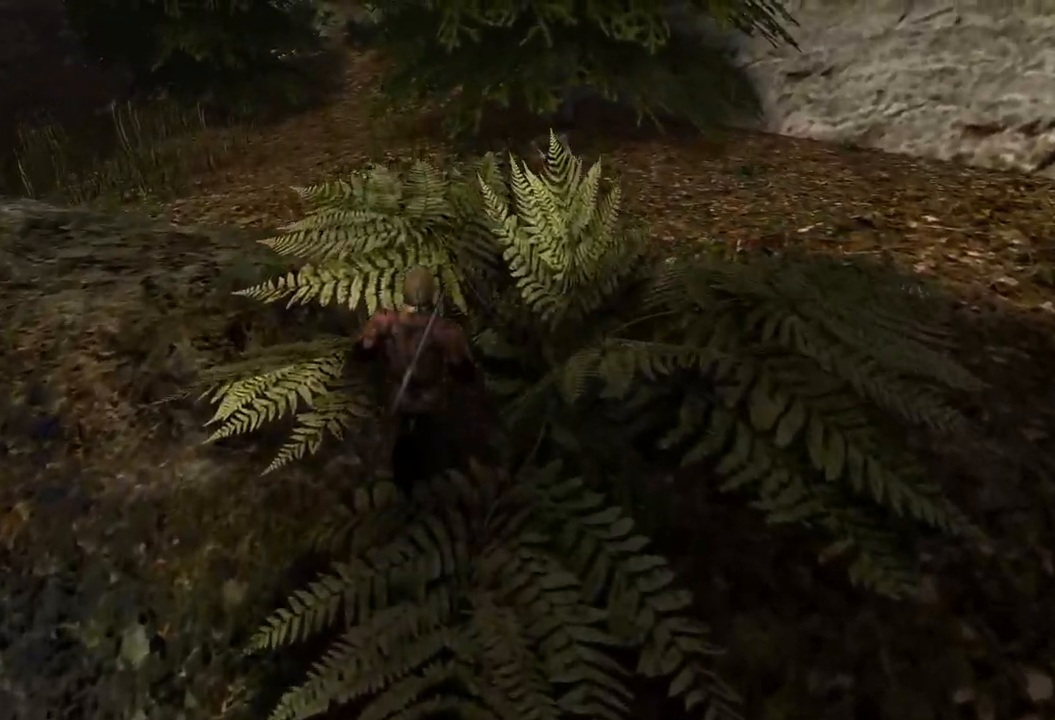
{"keys": ["w"], "mouse": [], "events": []}
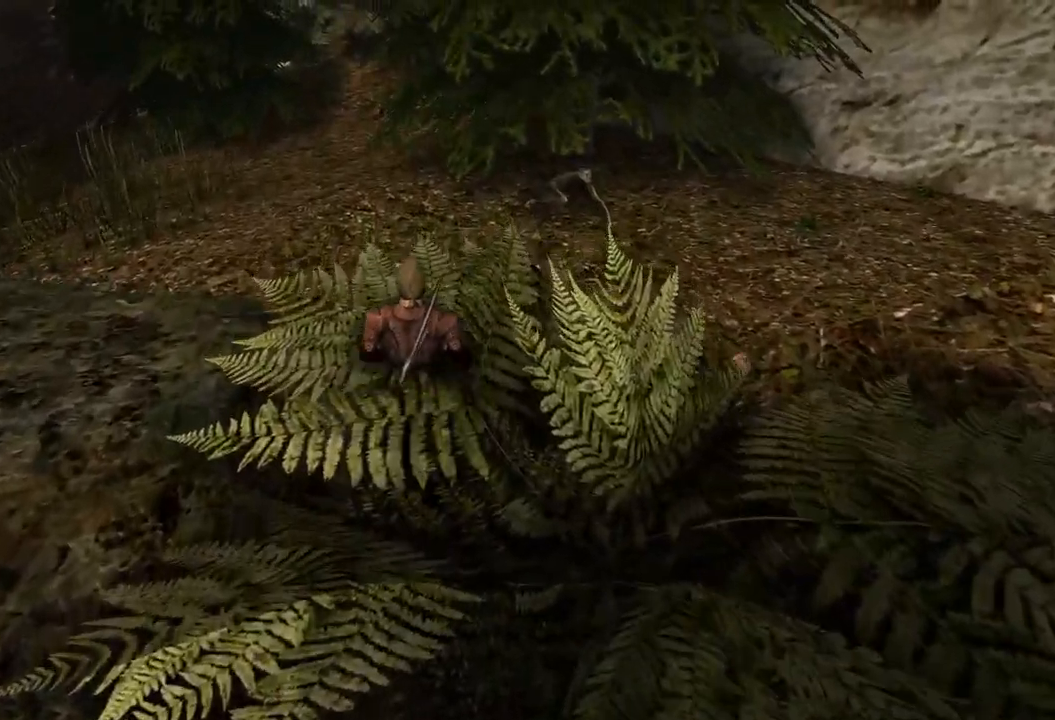
{"keys": ["w"], "mouse": [], "events": []}
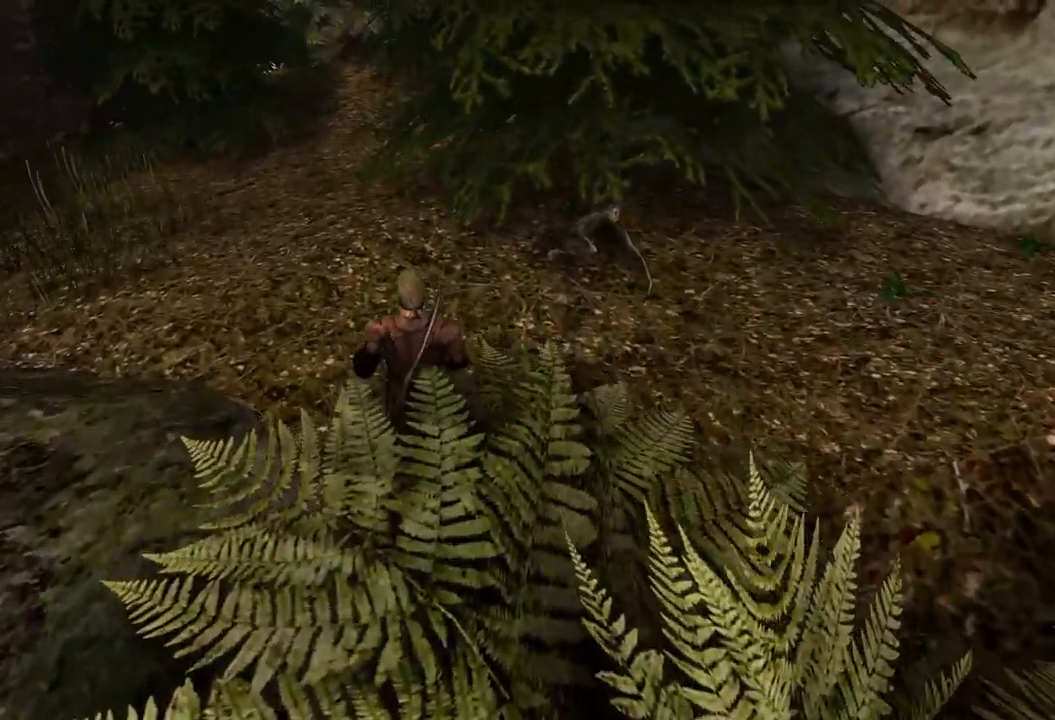
{"keys": ["w"], "mouse": [], "events": [[260, "q", "down"], [380, "q", "up"]]}
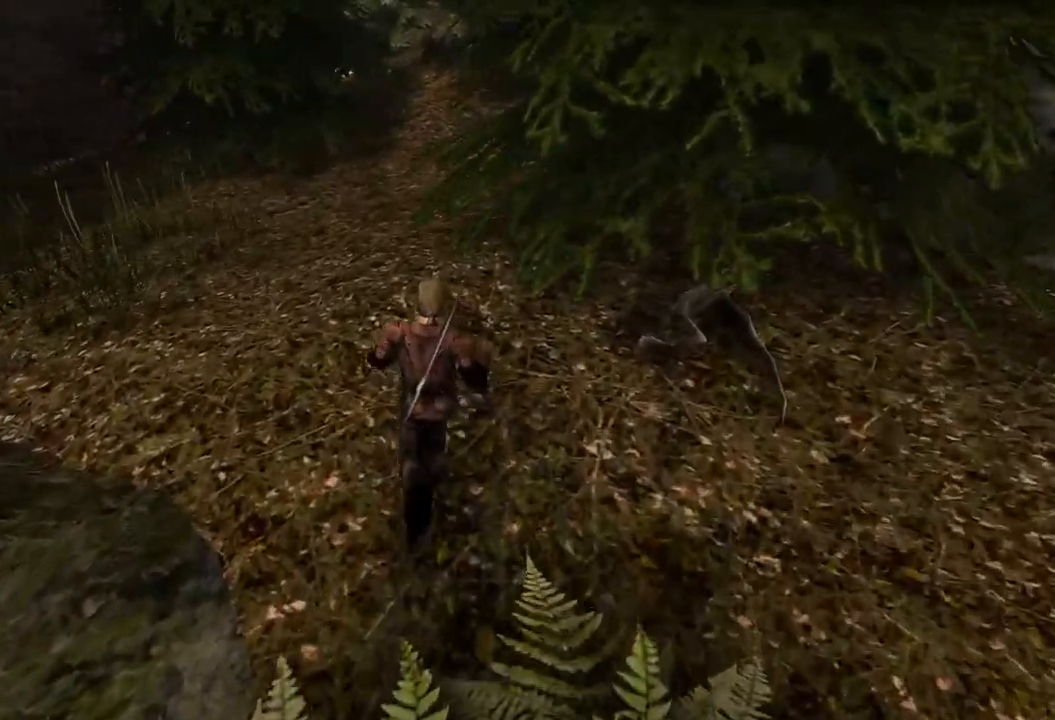
{"keys": ["w"], "mouse": [], "events": []}
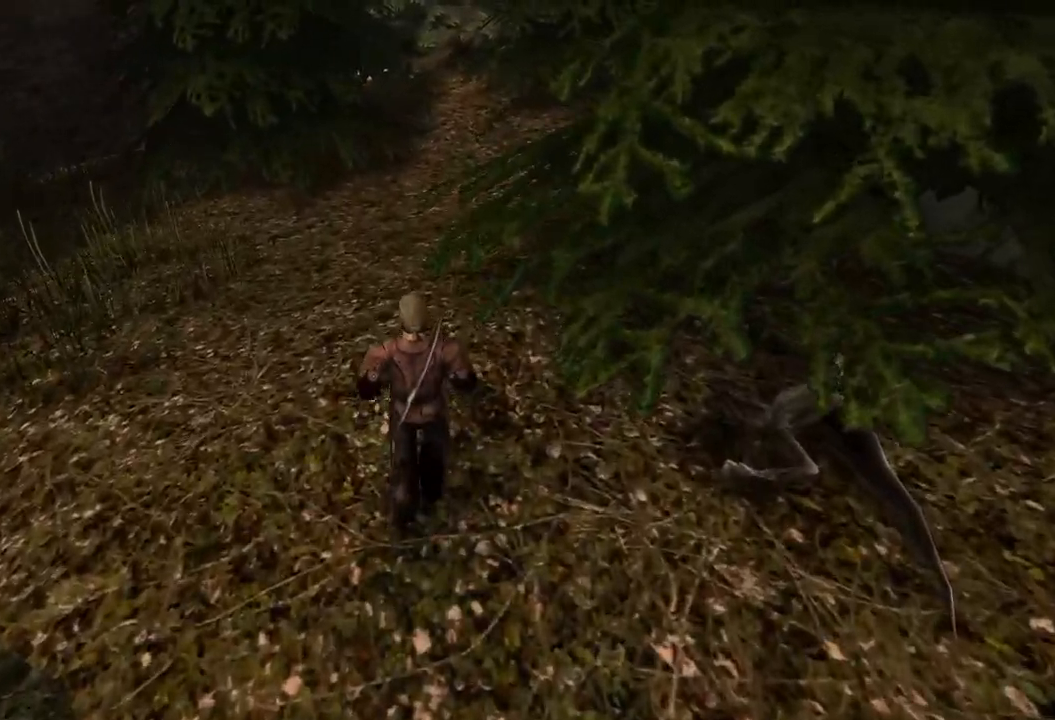
{"keys": ["w"], "mouse": [], "events": []}
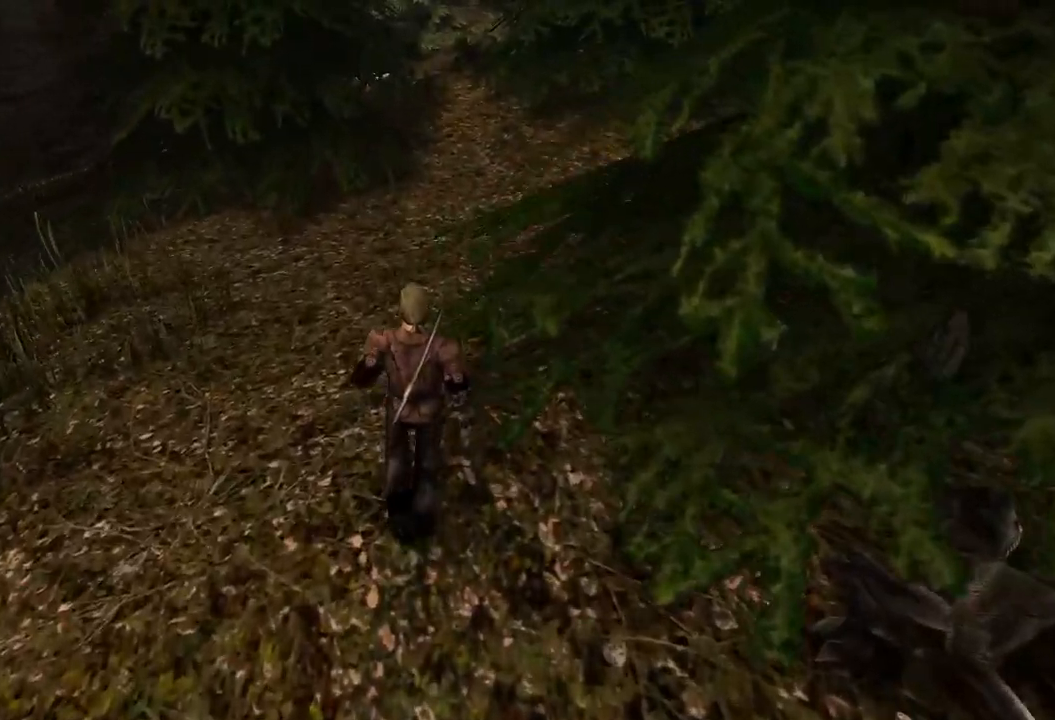
{"keys": ["w"], "mouse": [], "events": []}
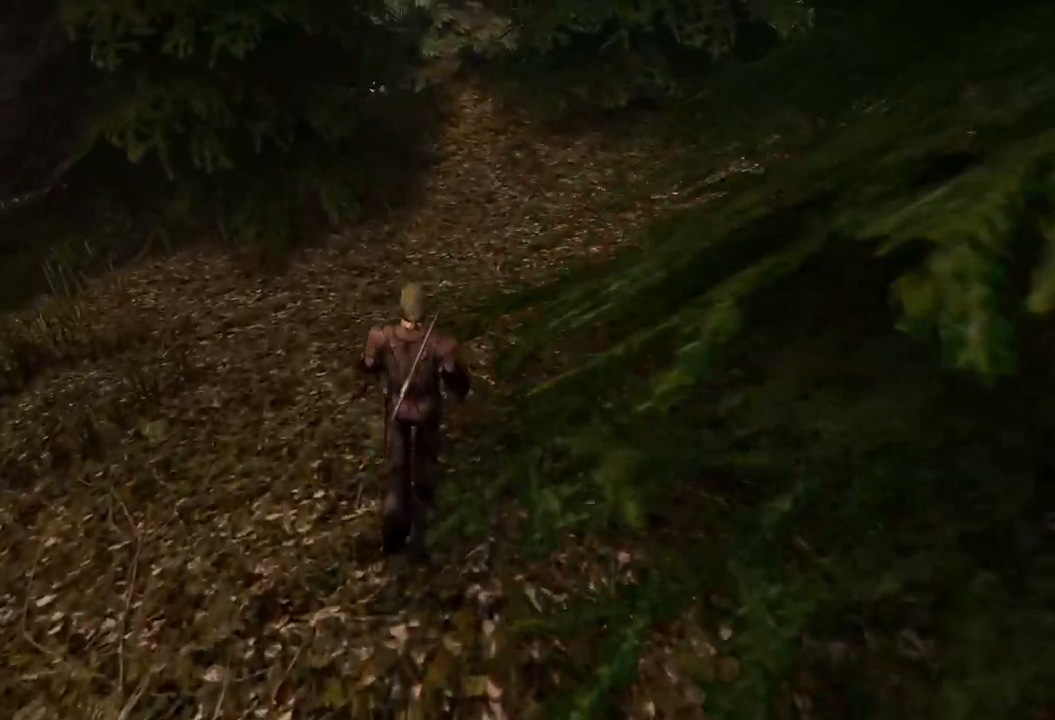
{"keys": ["w"], "mouse": [], "events": [[40, "e", "down"], [340, "e", "up"]]}
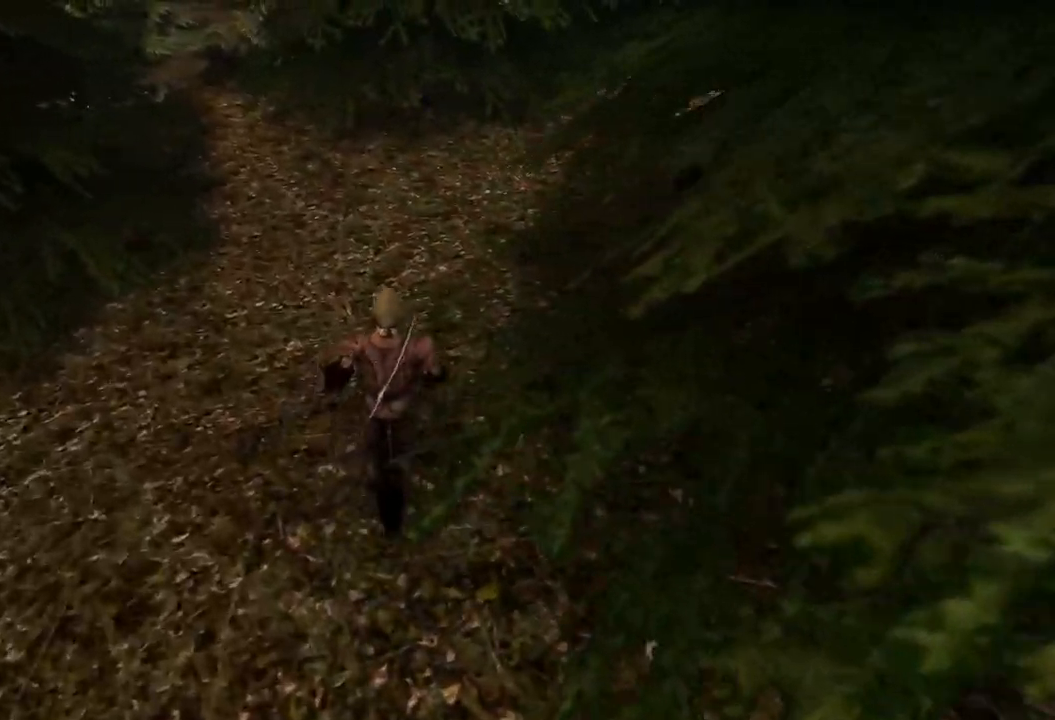
{"keys": ["w"], "mouse": [], "events": [[240, "e", "down"], [420, "e", "up"]]}
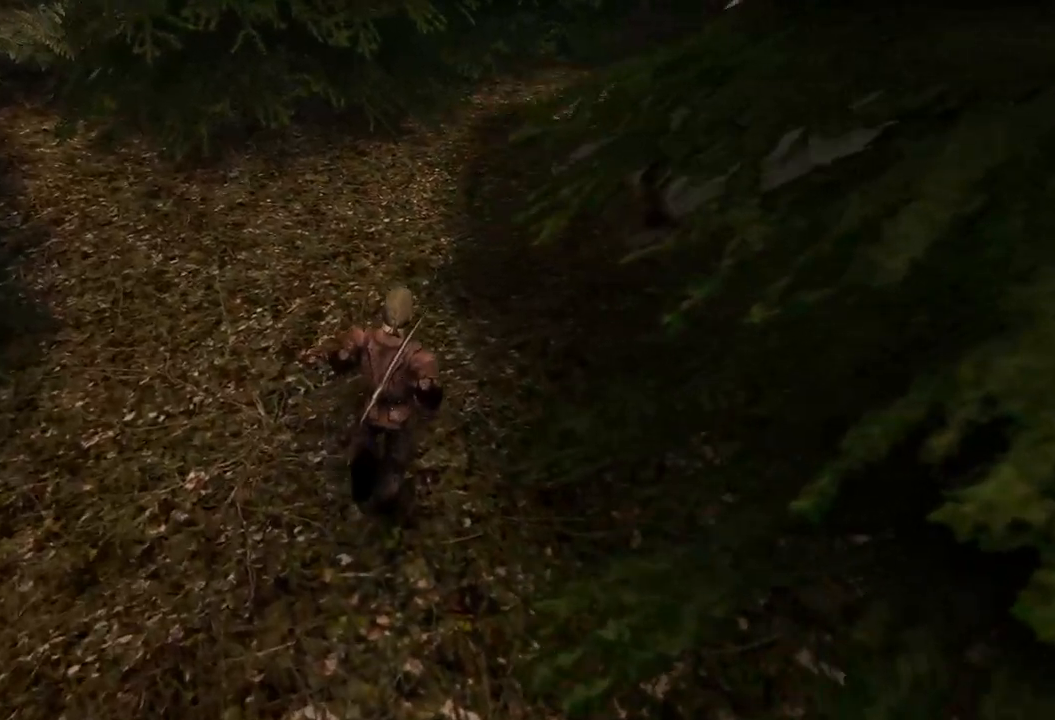
{"keys": ["w"], "mouse": [], "events": []}
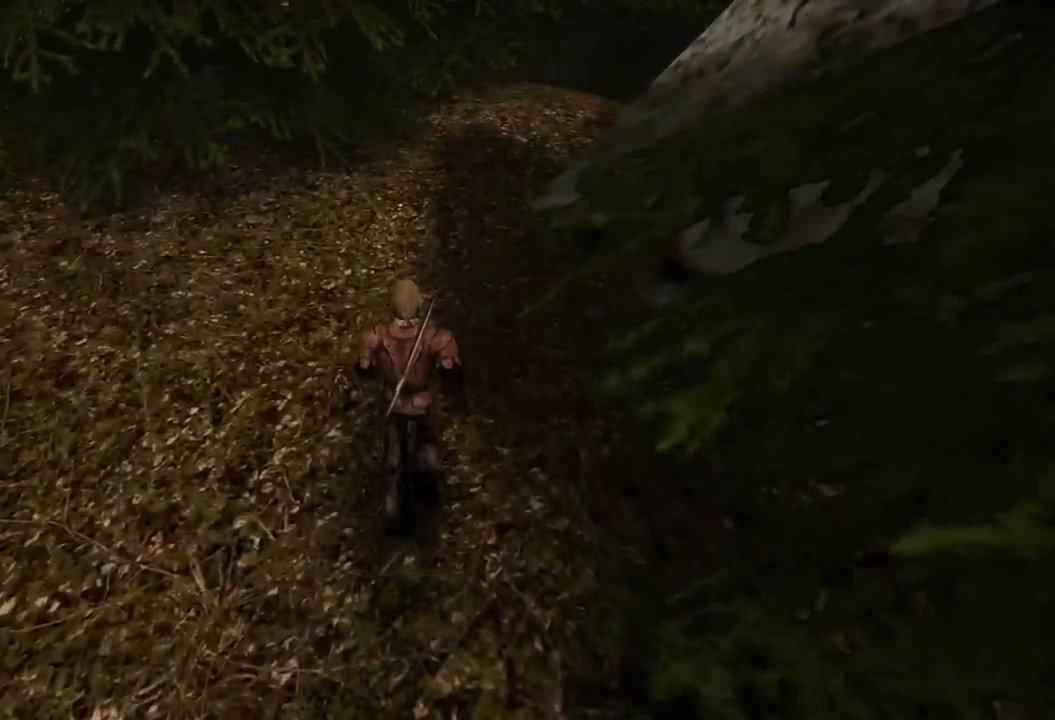
{"keys": ["w"], "mouse": [], "events": []}
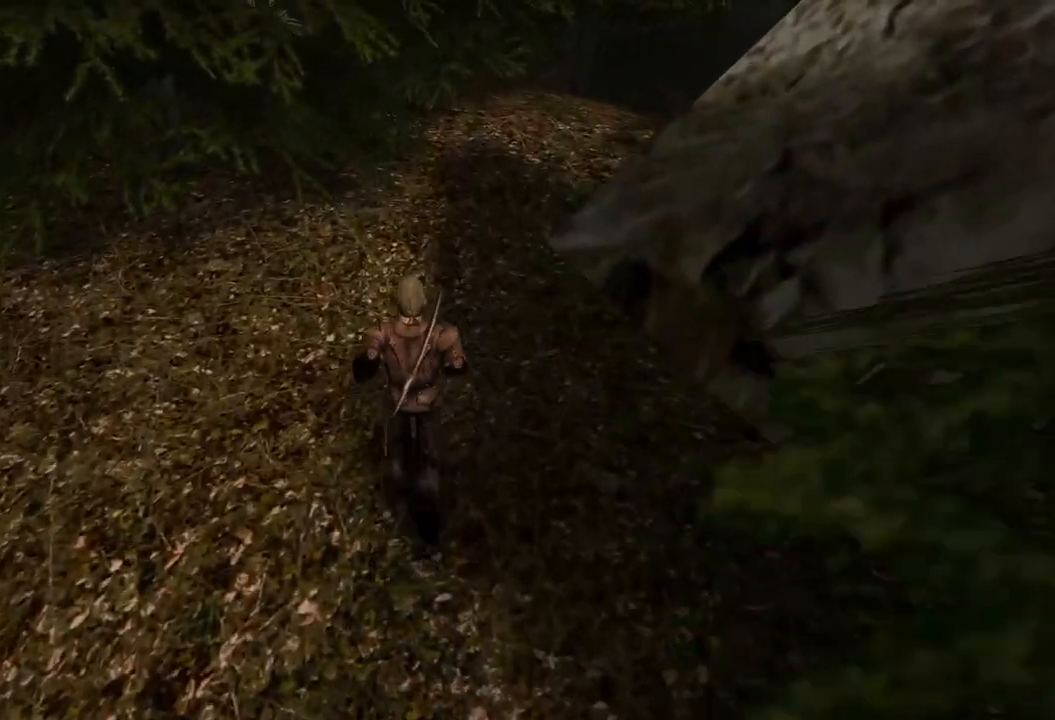
{"keys": ["w"], "mouse": [], "events": []}
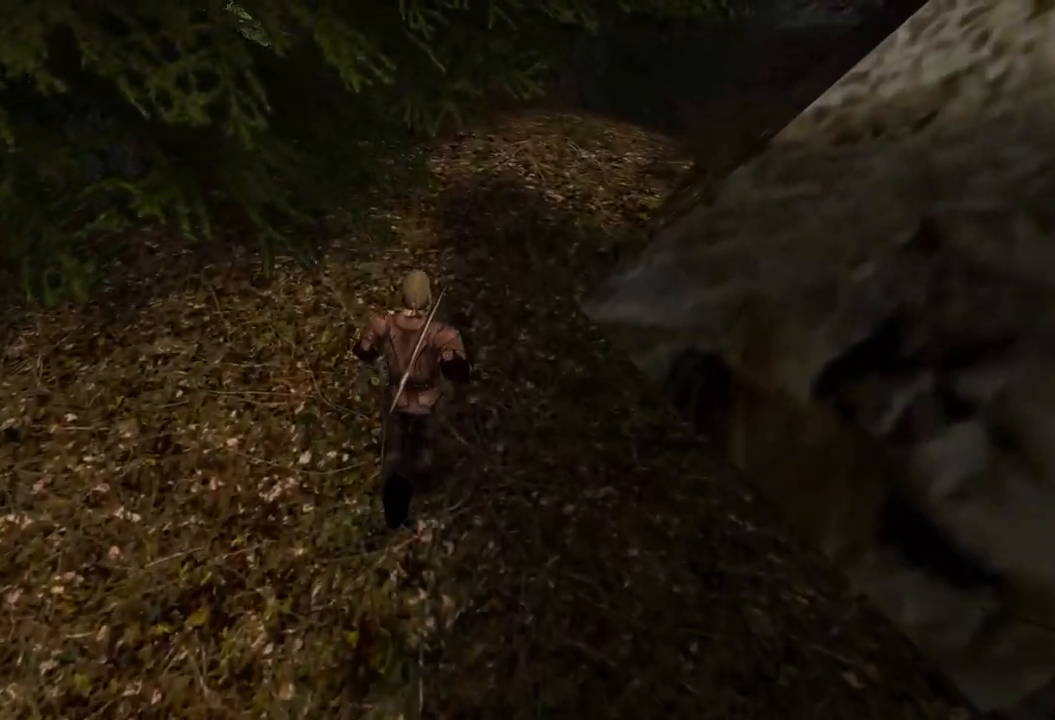
{"keys": ["w"], "mouse": [], "events": [[120, "e", "down"], [320, "e", "up"]]}
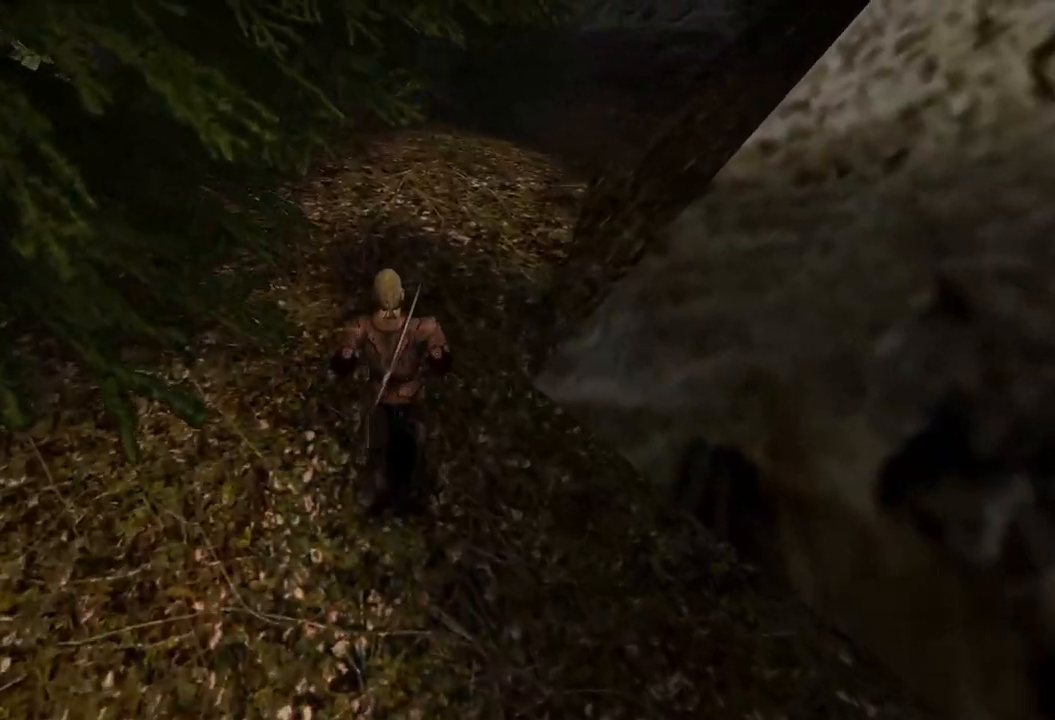
{"keys": ["w"], "mouse": [], "events": []}
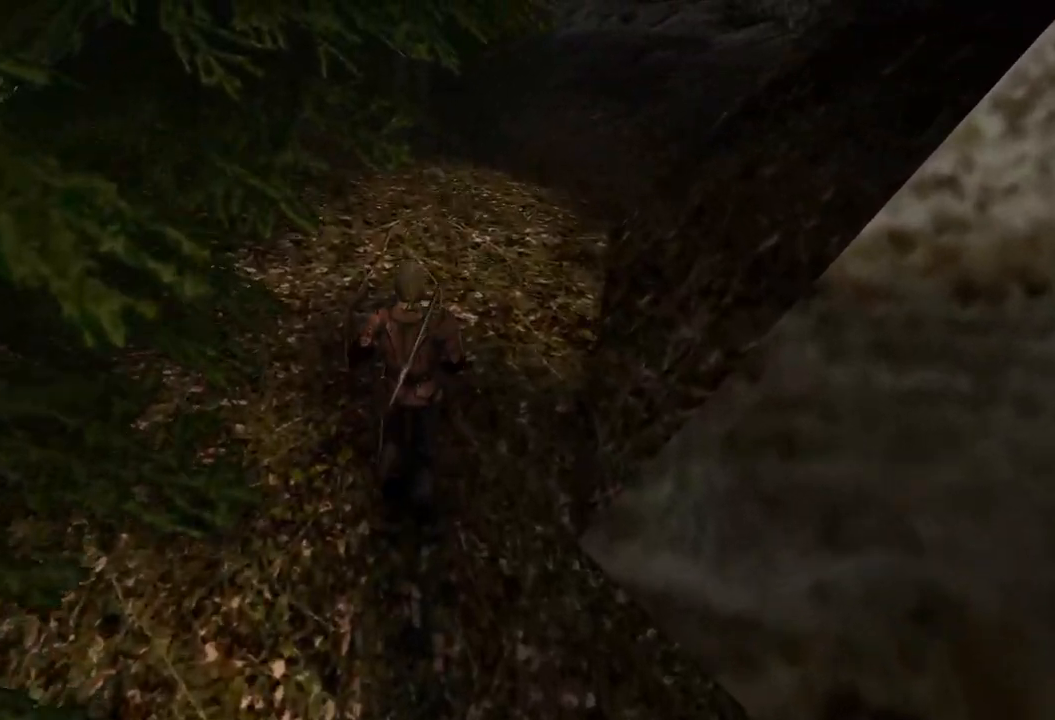
{"keys": ["w"], "mouse": [], "events": []}
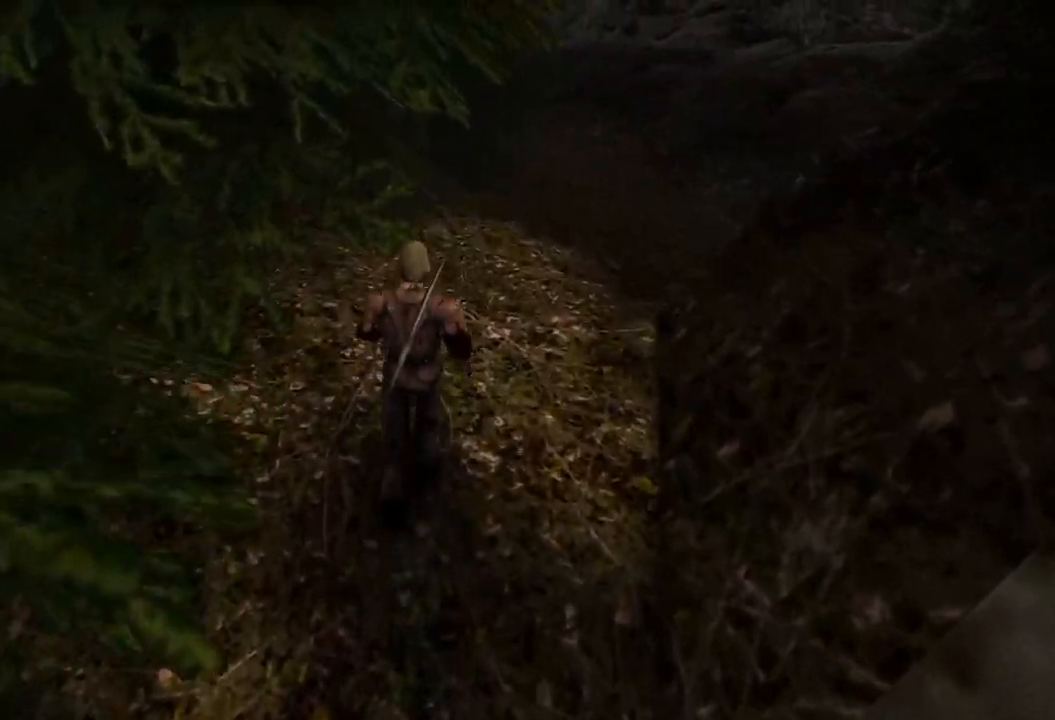
{"keys": ["w"], "mouse": [], "events": []}
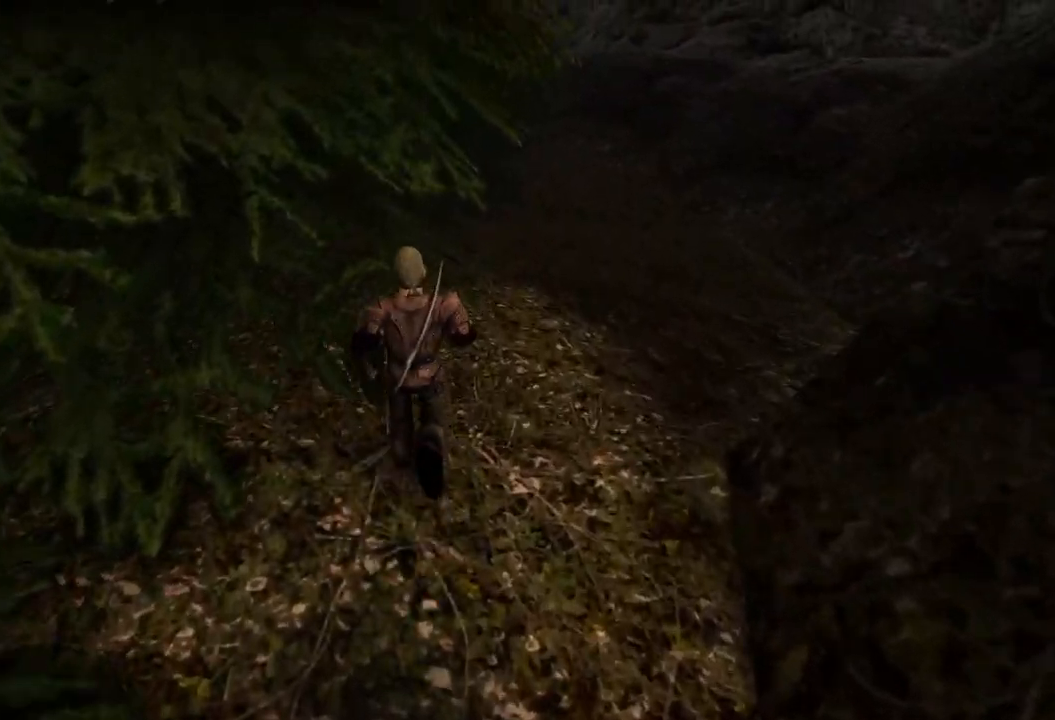
{"keys": ["w"], "mouse": [], "events": []}
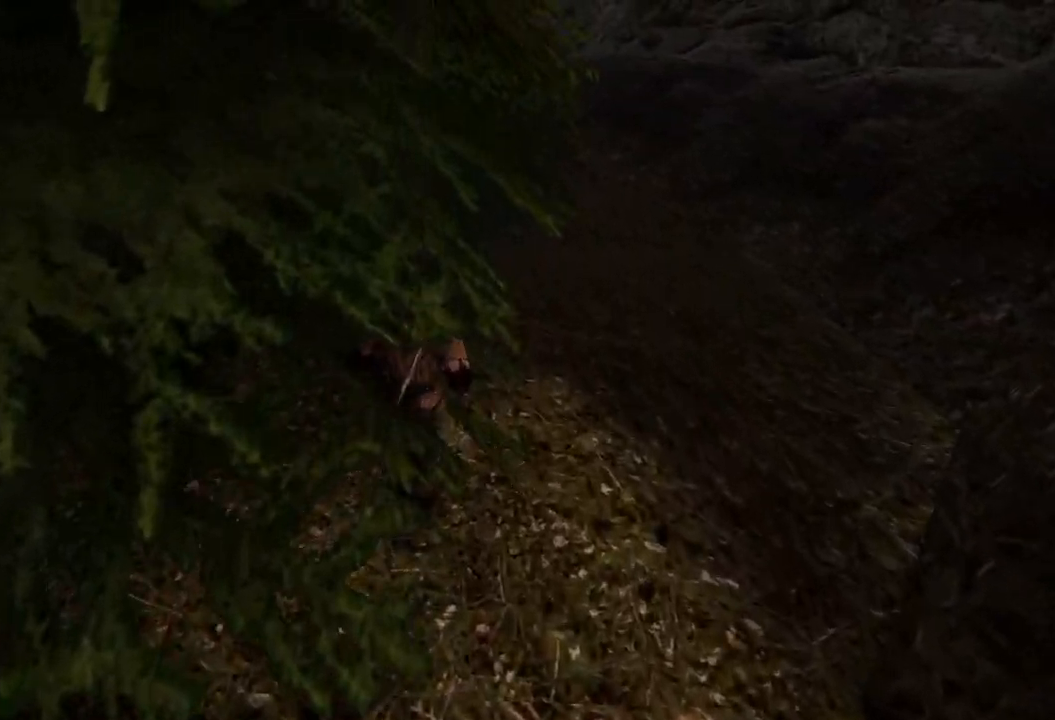
{"keys": ["w"], "mouse": [], "events": []}
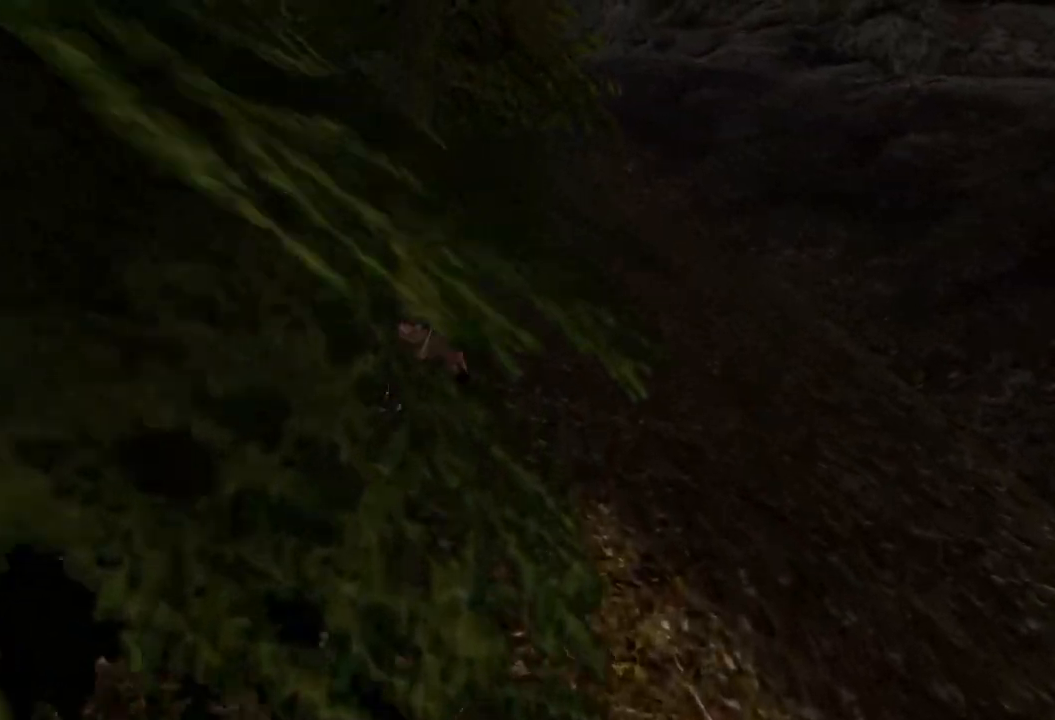
{"keys": ["q", "w"], "mouse": [], "events": [[320, "q", "down"]]}
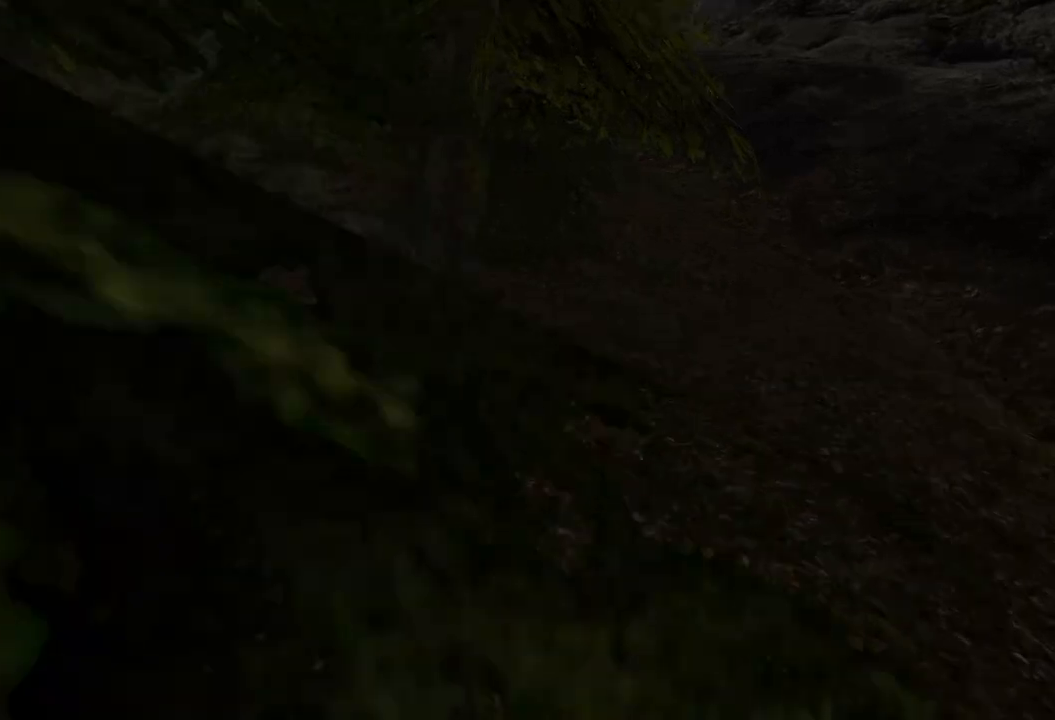
{"keys": ["w"], "mouse": [], "events": [[20, "q", "up"]]}